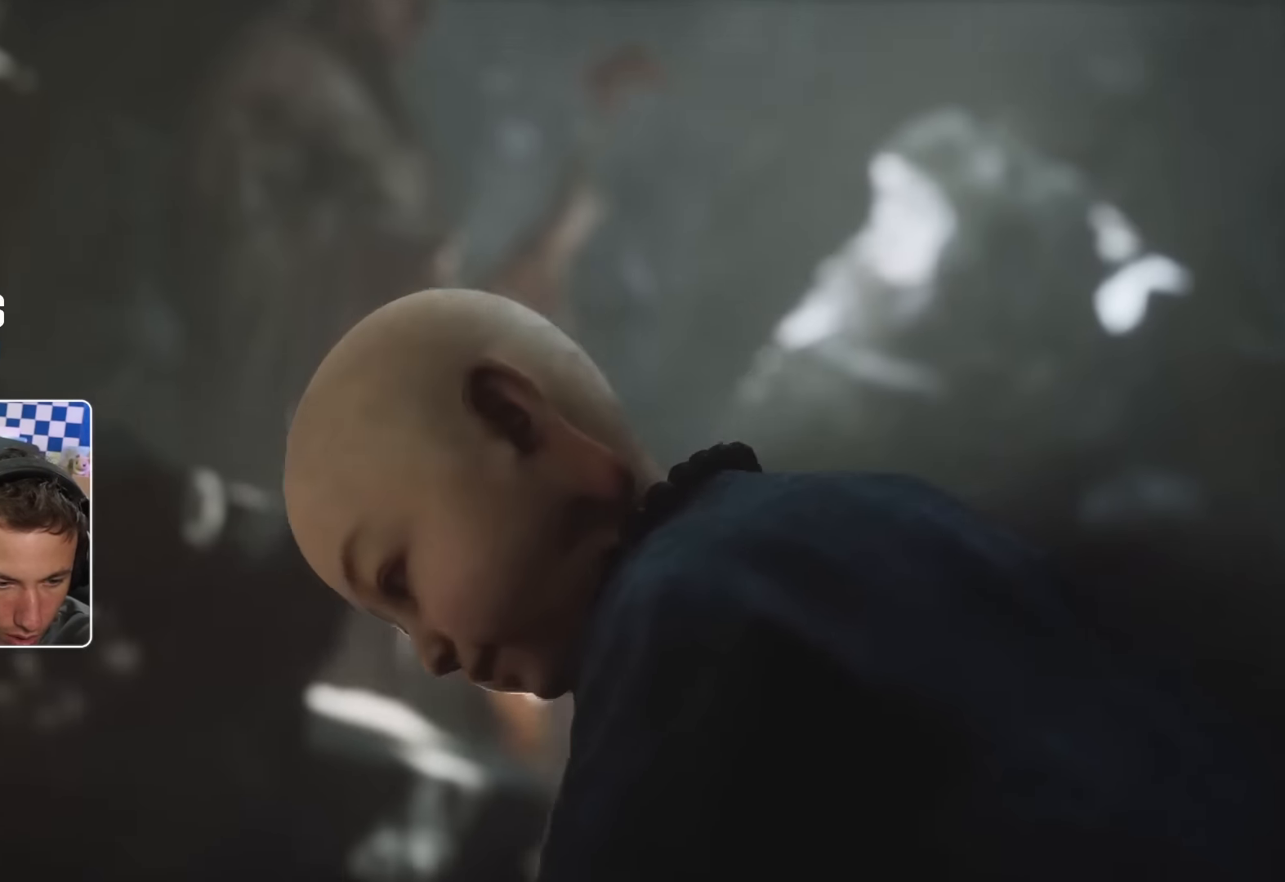
Gameplay with a controller (PlayStation layout); each line is a JSON object with the inputs held at the frame after it (dt_ms = milliseconds from this image to that frame). "events" lists button and stick changes between this image and that frame as [ms after this image, input, new state], when the widget could be followed in between.
{"dt_ms": 500, "buttons": ["L2", "DPAD_RIGHT"], "left_stick": "center", "right_stick": "center", "events": [[433, "DPAD_RIGHT", "down"], [433, "L2", "down"]]}
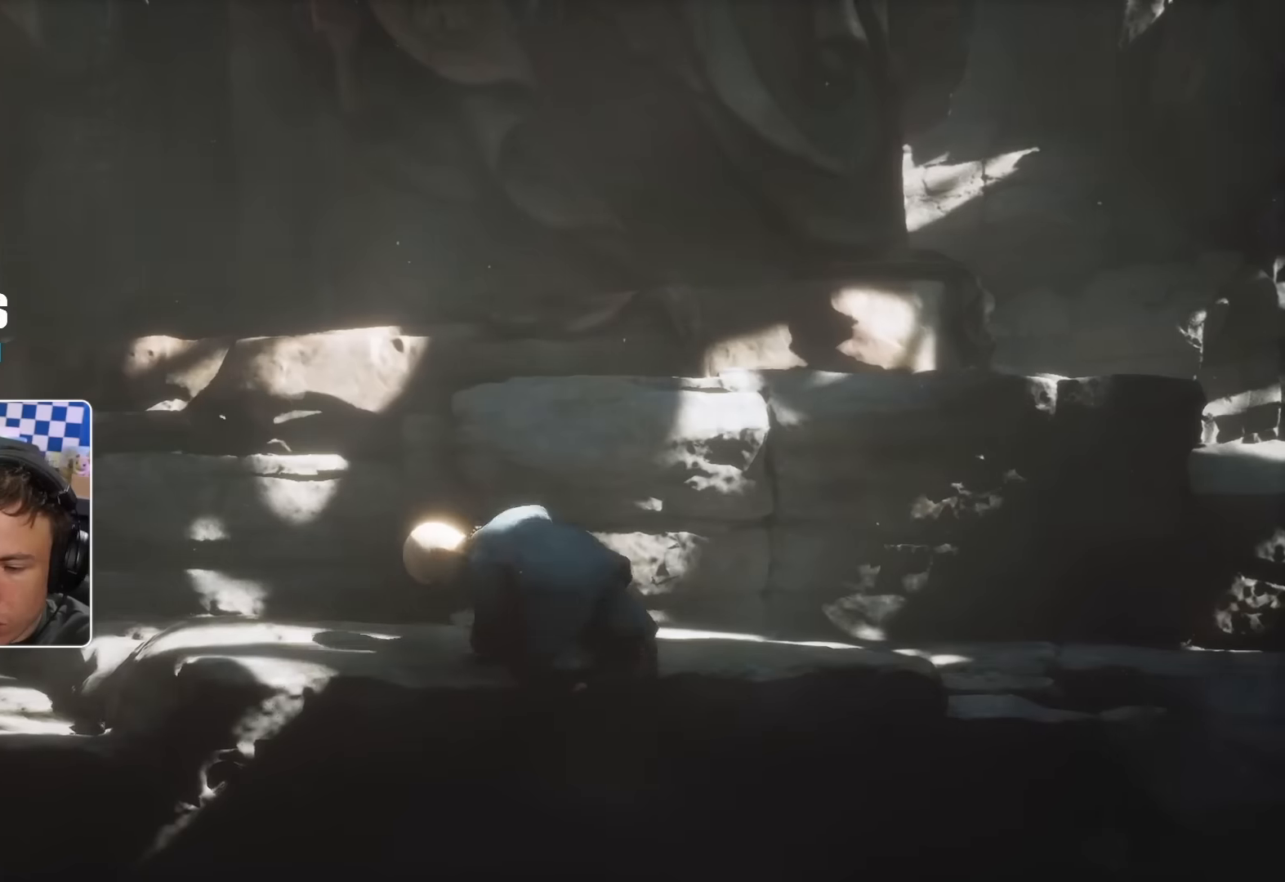
{"dt_ms": 1000, "buttons": [], "left_stick": "down", "right_stick": "center"}
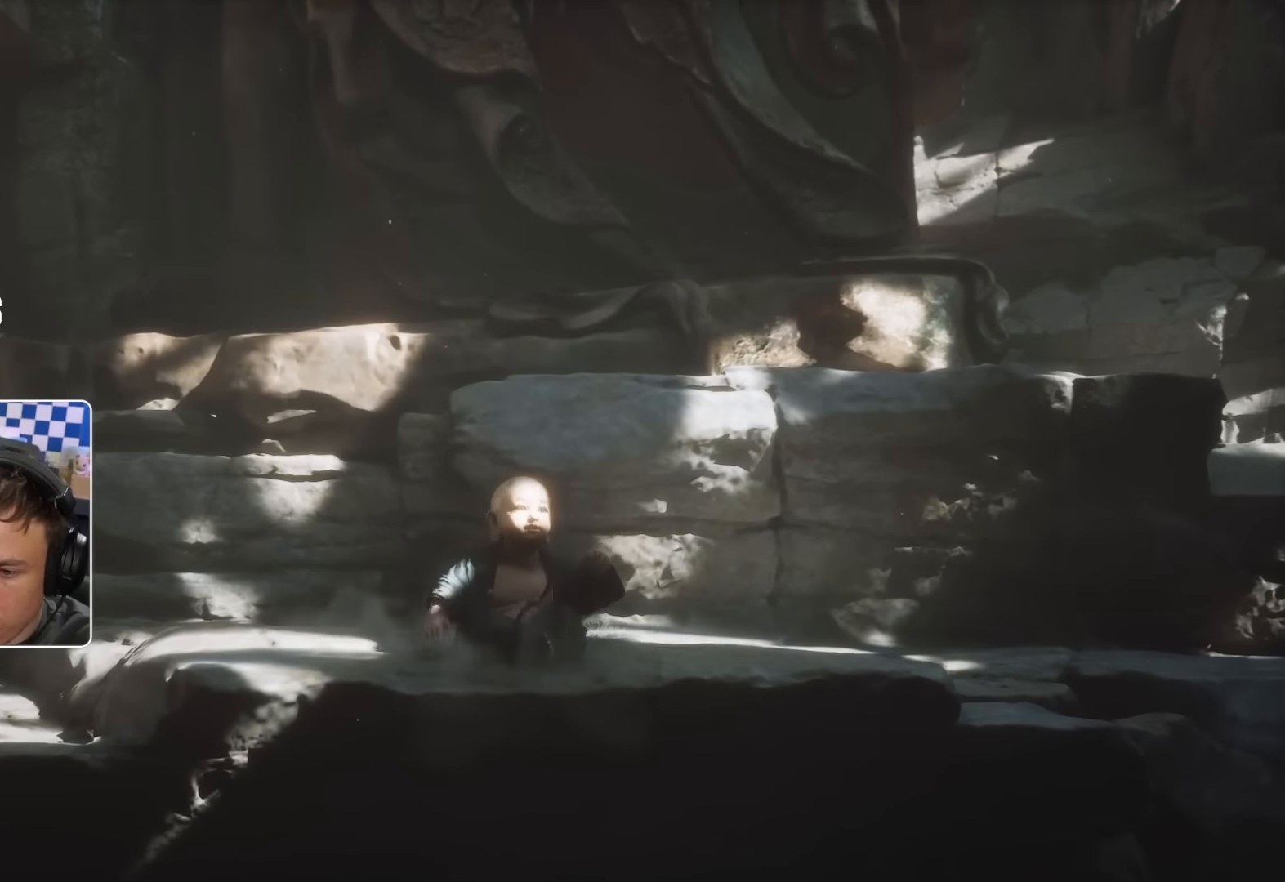
{"dt_ms": 500, "buttons": ["DPAD_LEFT"], "left_stick": "center", "right_stick": "center", "events": [[66, "DPAD_DOWN", "down"], [66, "L3", "down"], [66, "left_stick", "down-left"], [83, "DPAD_UP", "down"], [116, "L3", "up"], [166, "DPAD_DOWN", "up"], [166, "DPAD_LEFT", "down"], [183, "DPAD_UP", "up"], [400, "left_stick", "center"]]}
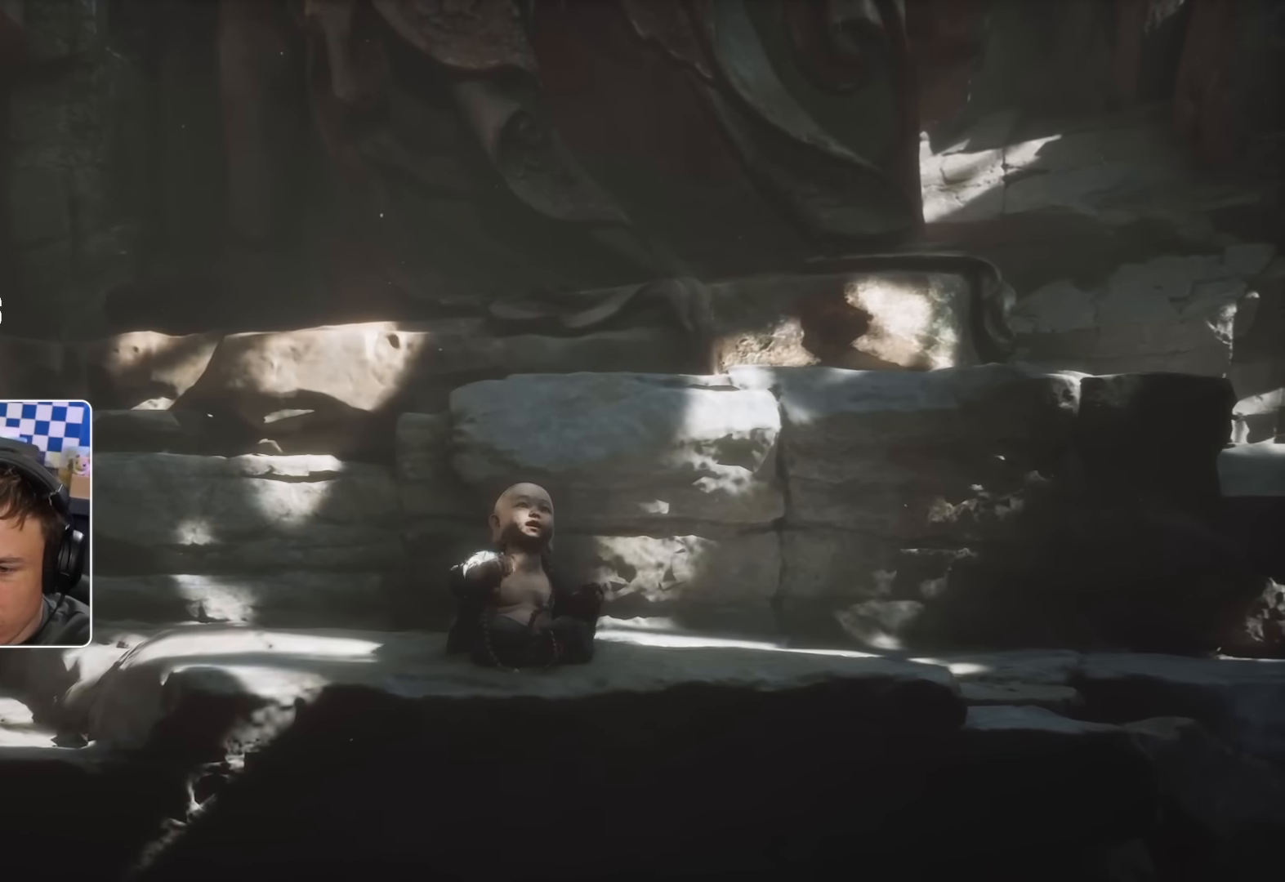
{"dt_ms": 500, "buttons": [], "left_stick": "center", "right_stick": "center", "events": [[66, "DPAD_LEFT", "up"]]}